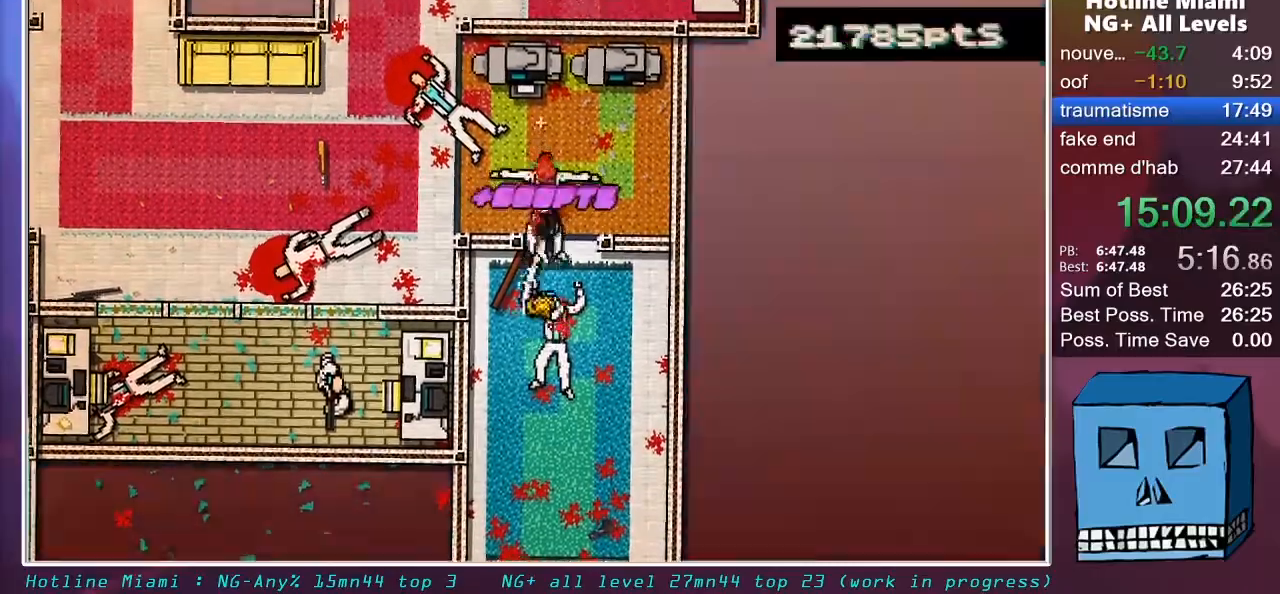
Gameplay with keyboard and mouse; each line is a JSON object with the keys and mouse buttons held at the frame after it. "events" lists presses ("down") and releases ("up") of "alt", "d", "escape", "f4", "q", "s", "shift", "space", "z", "mouse_left", "mouse_wheel" and "mouse_right" between this image and that frame as [ms after this image, input, new state], when the widget could be followed in between. "mouse_left", "mouse_wheel", "mouse_right" = the "left", "wheel", "right" buttons of the "mouse" list. No other keys are recorded. "wheel" means that the mouse wheel is clicked or scrolled. "mouse_move" is the direction in which the mouse moves at that frame (one of eight, or "still"), when it could be read.
{"keys": ["shift", "z"], "mouse": ["right"], "mouse_move": "down", "events": [[50, "mouse_left", "up"], [50, "z", "up"], [150, "s", "down"], [283, "s", "up"], [383, "shift", "down"], [383, "z", "down"], [433, "d", "down"], [433, "mouse_right", "down"], [483, "d", "up"]]}
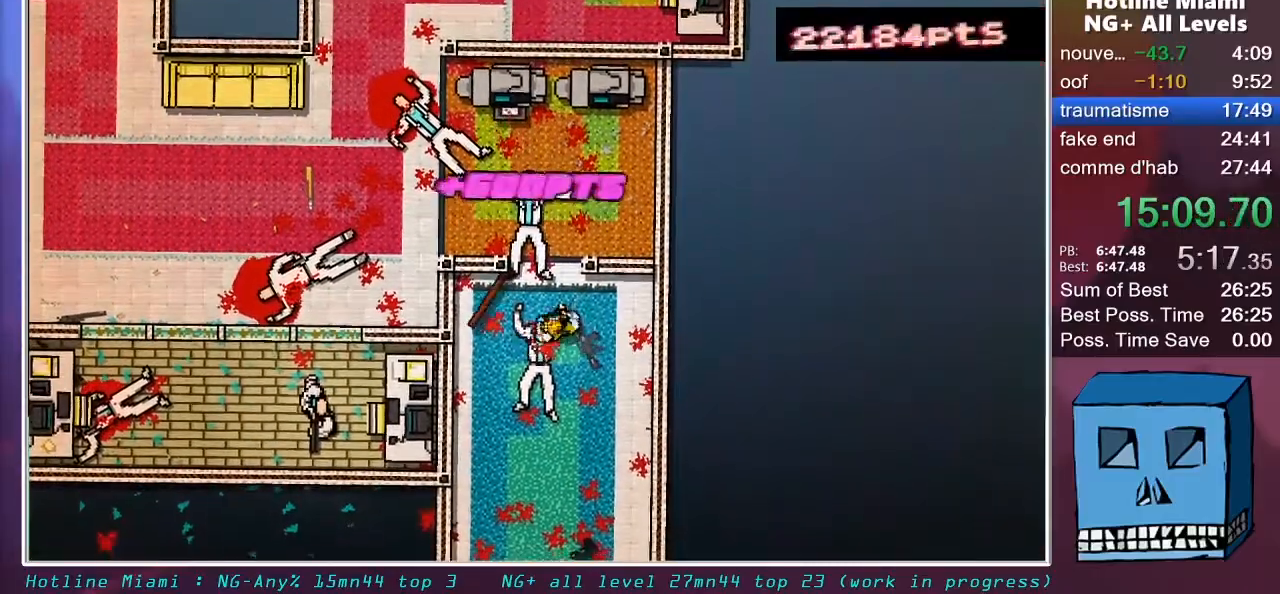
{"keys": ["shift"], "mouse": [], "mouse_move": "up", "events": [[33, "mouse_right", "up"], [33, "q", "down"], [167, "q", "up"], [267, "q", "down"], [400, "q", "up"], [450, "z", "up"]]}
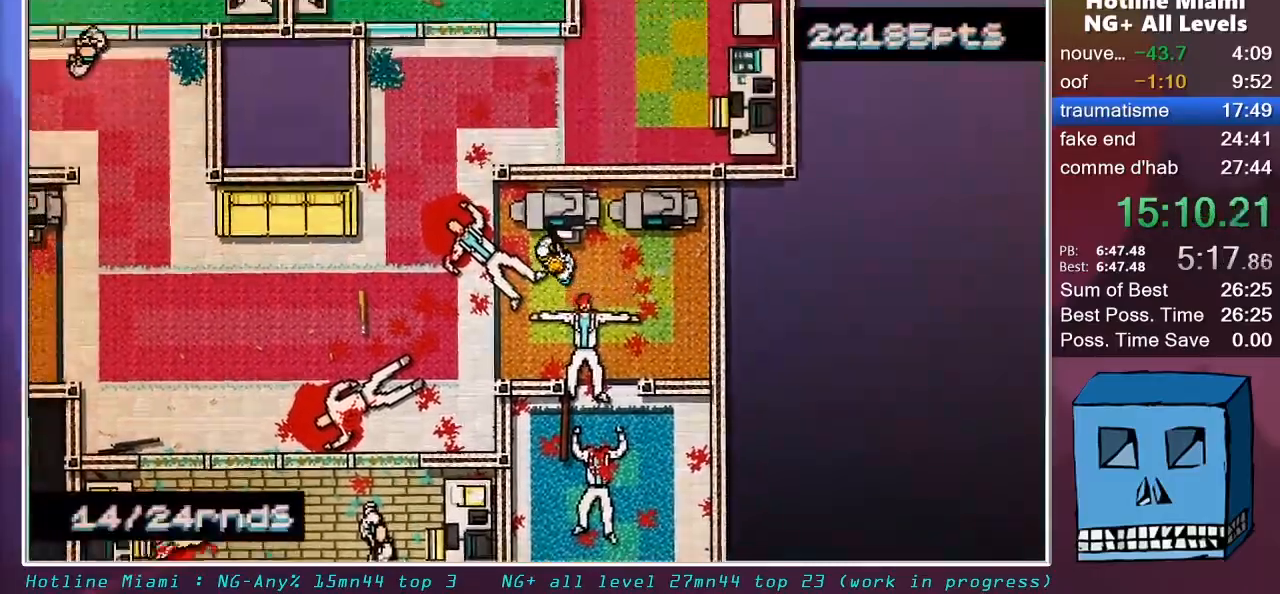
{"keys": ["d", "shift"], "mouse": ["left"], "mouse_move": "still", "events": [[233, "q", "down"], [417, "mouse_left", "down"], [467, "d", "down"], [467, "q", "up"]]}
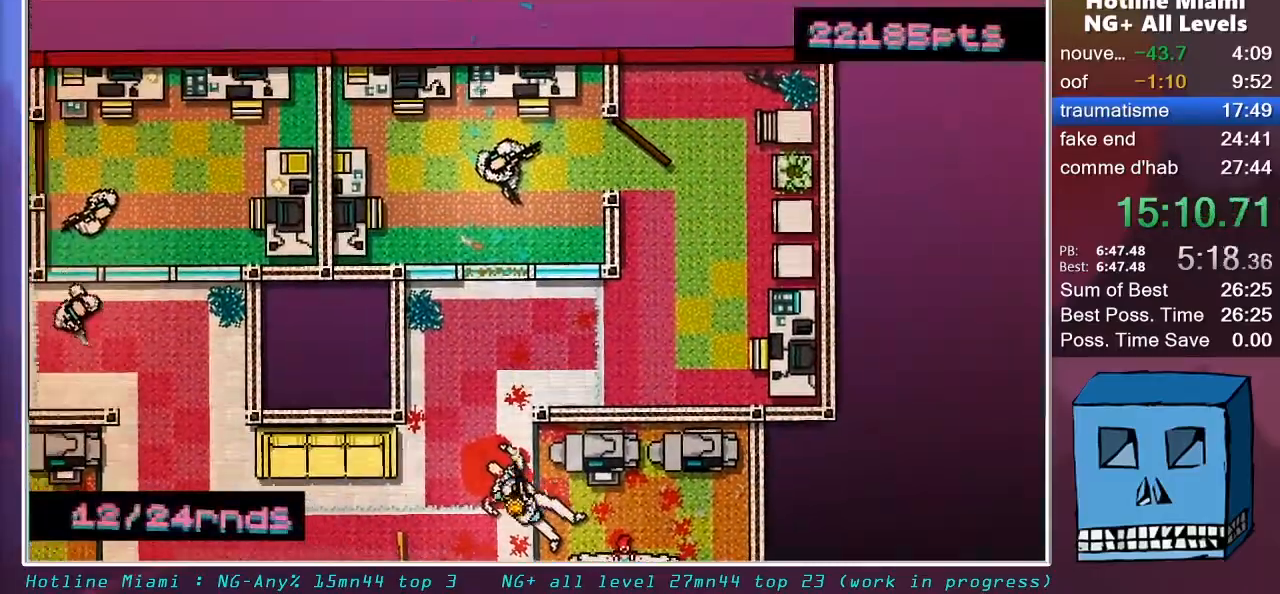
{"keys": ["q", "s", "shift"], "mouse": [], "mouse_move": "down", "events": [[250, "s", "down"], [283, "q", "down"], [383, "mouse_left", "up"], [433, "d", "up"]]}
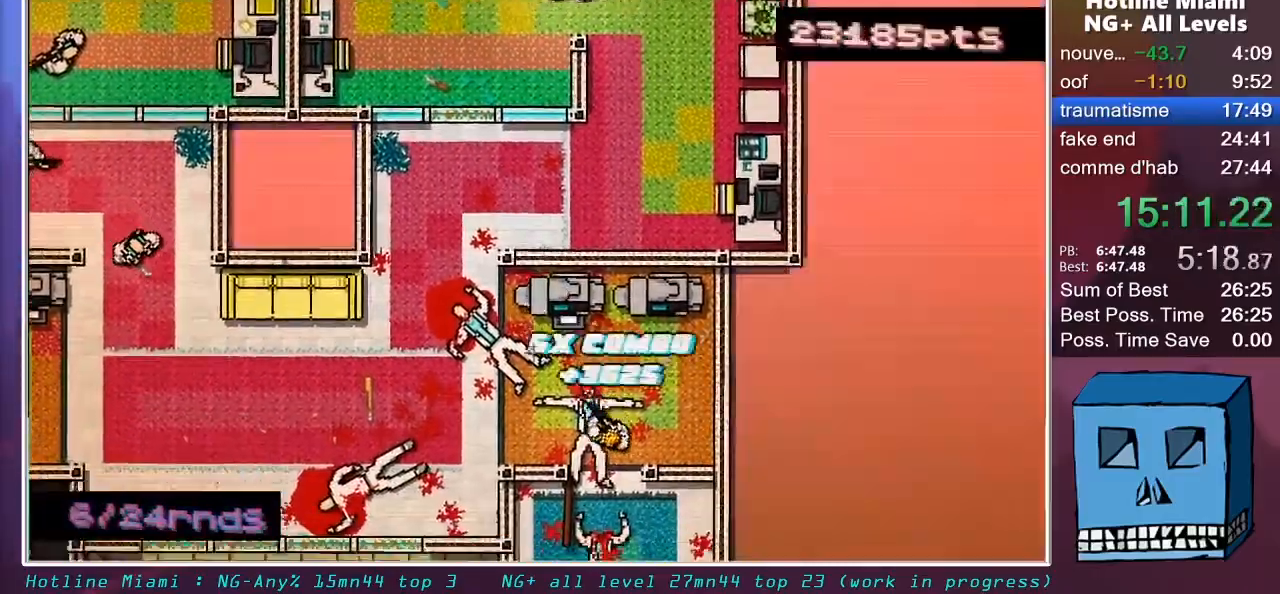
{"keys": ["s", "shift"], "mouse": ["left"], "mouse_move": "left", "events": [[33, "q", "up"], [33, "s", "up"], [267, "z", "down"], [400, "mouse_left", "down"], [400, "z", "up"], [500, "s", "down"]]}
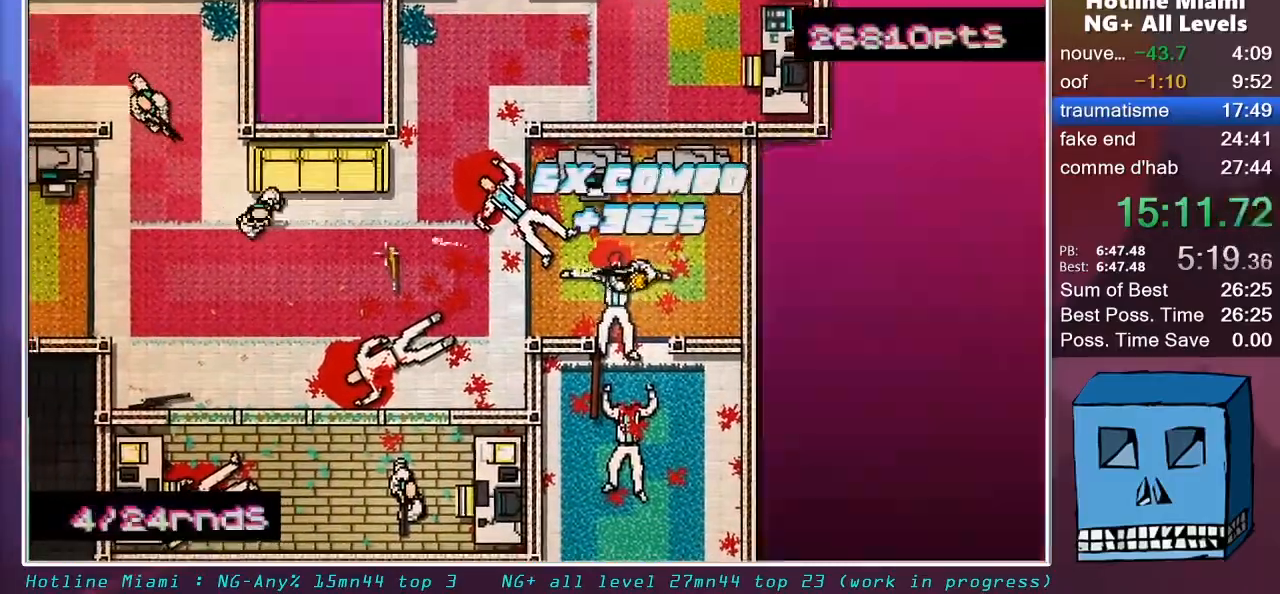
{"keys": ["shift"], "mouse": [], "mouse_move": "up-right", "events": [[183, "mouse_right", "down"], [367, "mouse_left", "up"], [367, "mouse_right", "up"], [500, "s", "up"]]}
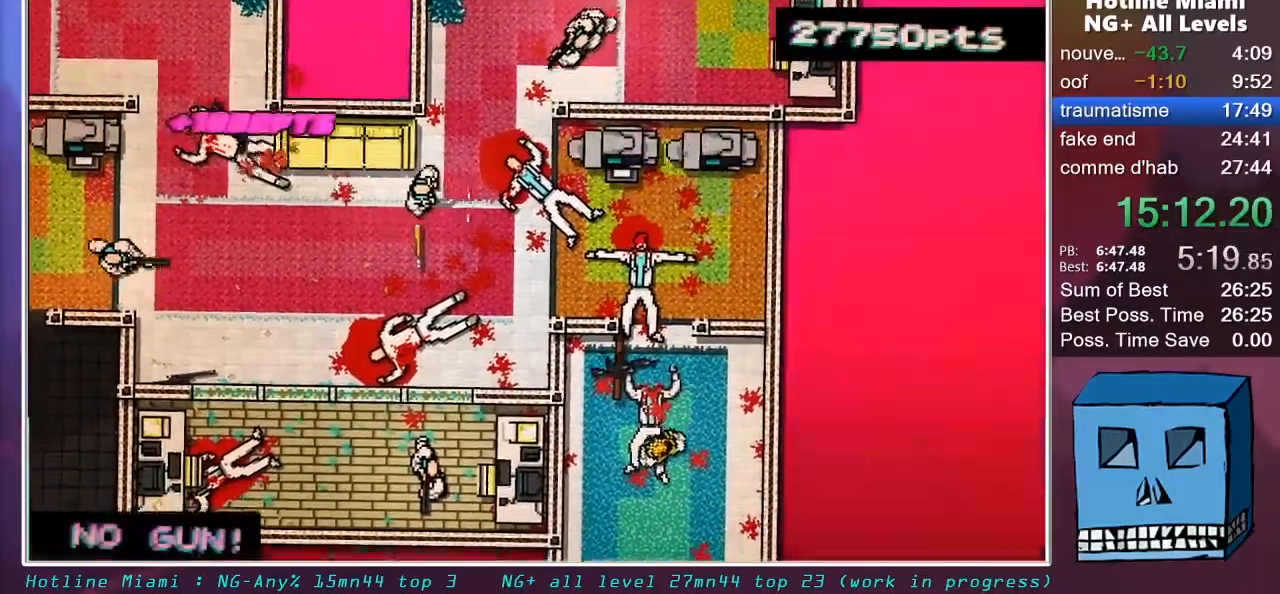
{"keys": ["shift"], "mouse": [], "mouse_move": "right", "events": [[150, "z", "down"], [250, "q", "down"], [283, "q", "up"], [283, "z", "up"]]}
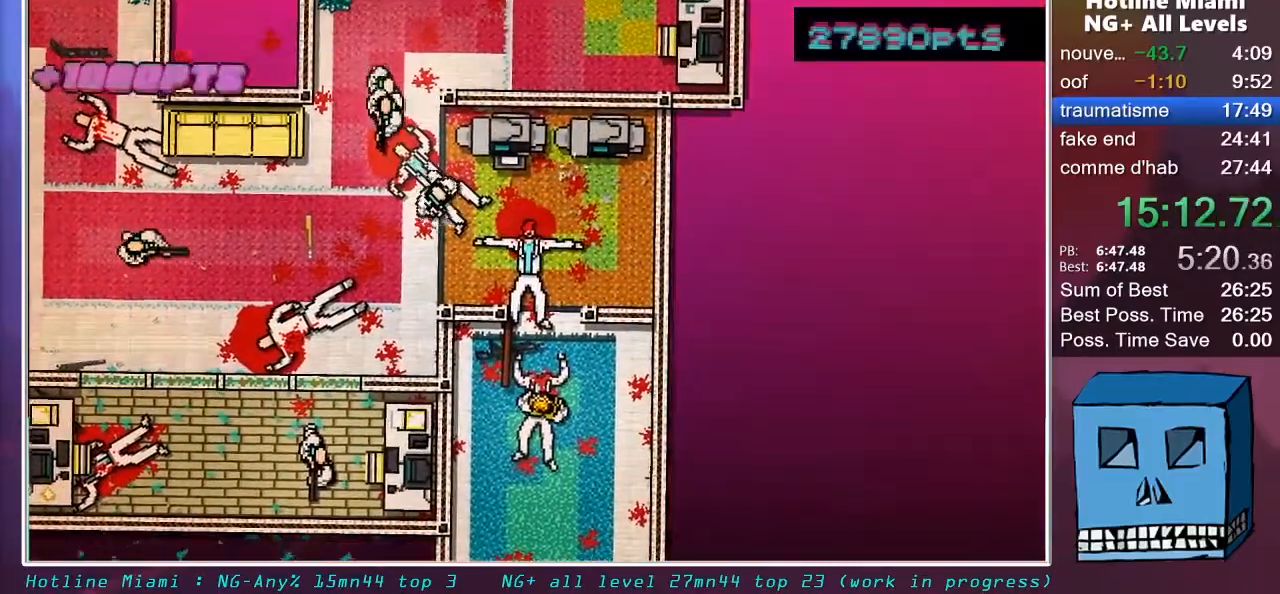
{"keys": ["shift", "z"], "mouse": ["left"], "mouse_move": "still", "events": [[500, "mouse_left", "down"], [500, "z", "down"]]}
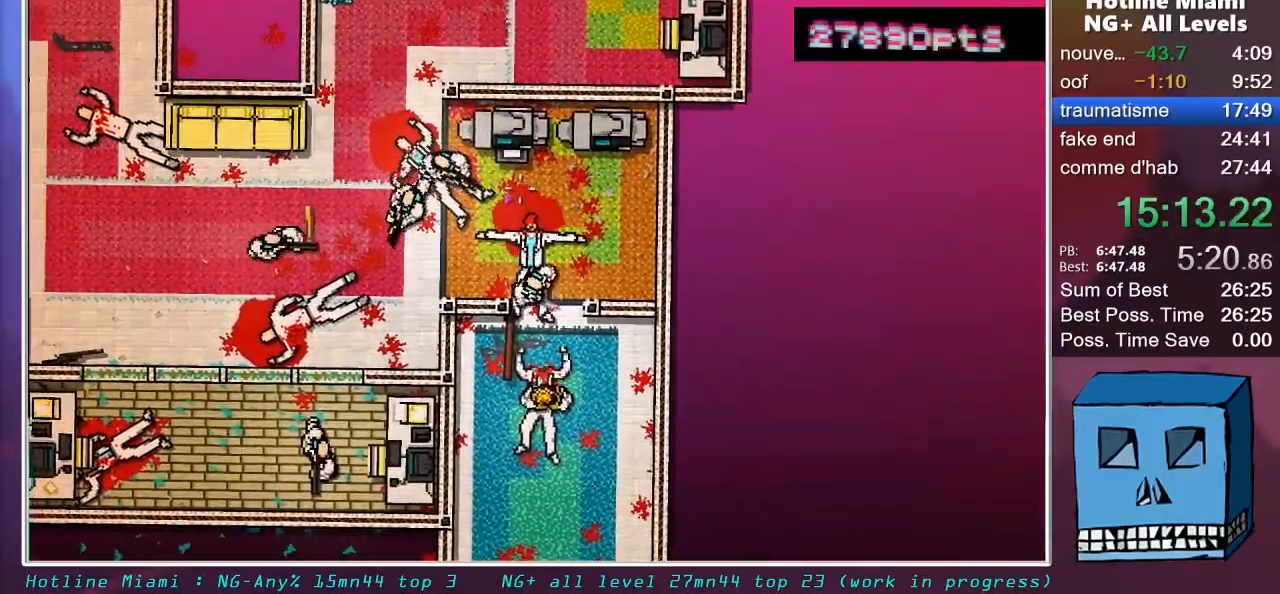
{"keys": ["shift"], "mouse": [], "mouse_move": "still", "events": [[133, "mouse_left", "up"], [133, "z", "up"], [183, "s", "down"], [317, "s", "up"]]}
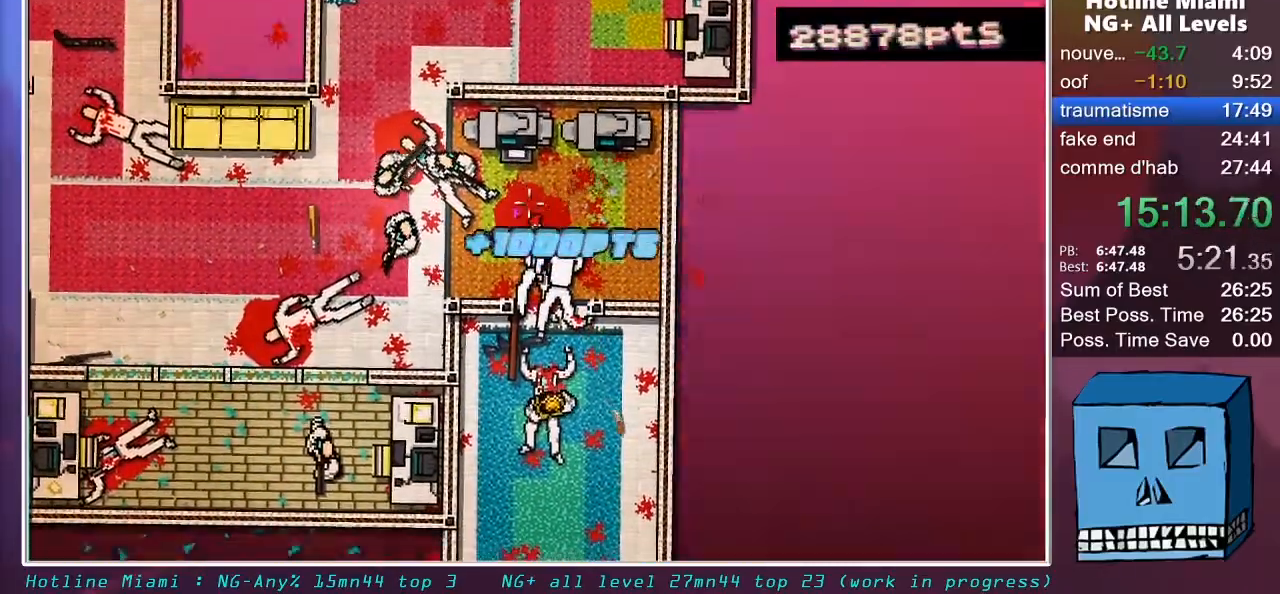
{"keys": ["shift", "z"], "mouse": [], "mouse_move": "down-left", "events": [[433, "z", "down"]]}
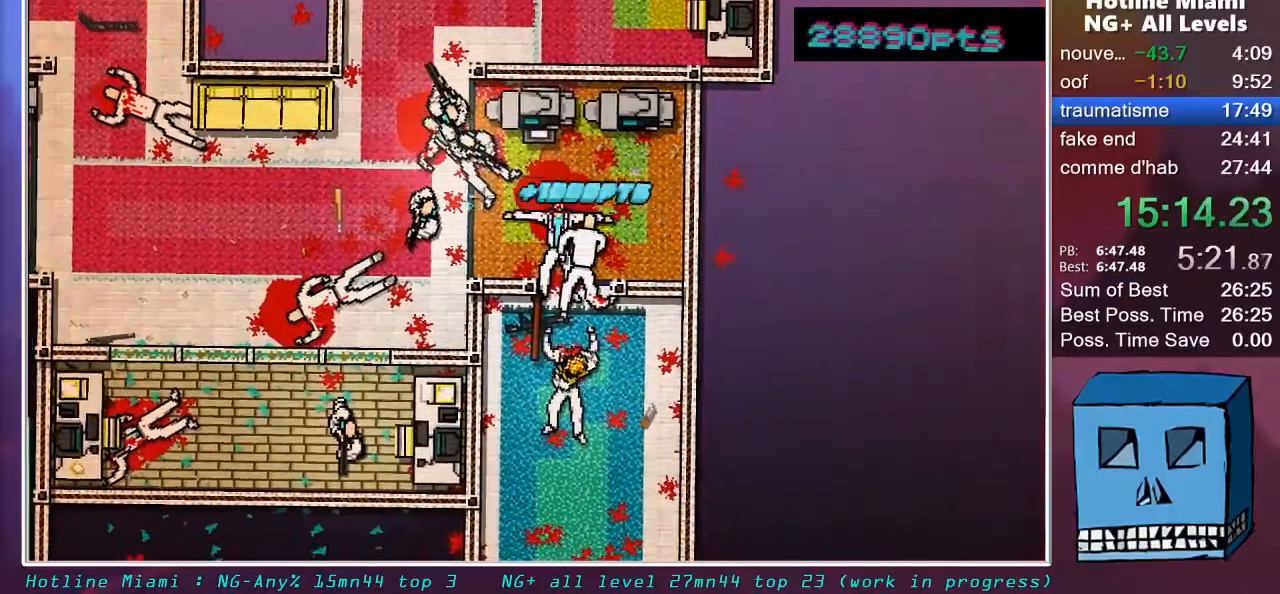
{"keys": ["shift", "z"], "mouse": ["left"], "mouse_move": "up", "events": [[67, "q", "down"], [300, "mouse_left", "down"], [500, "q", "up"]]}
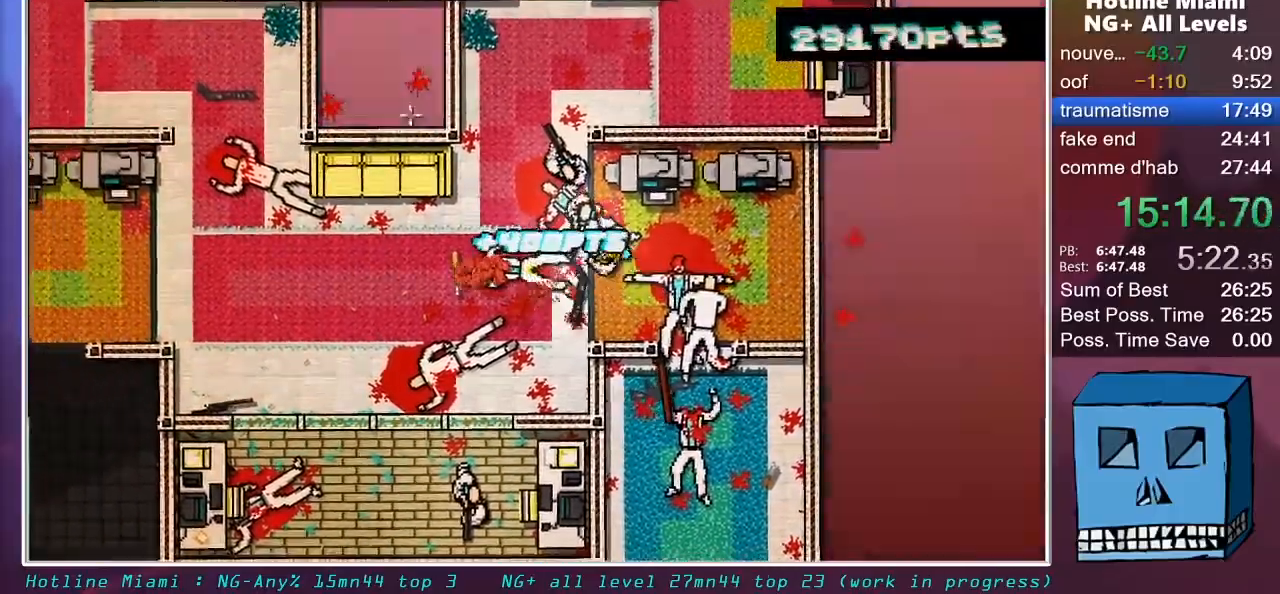
{"keys": ["d", "shift", "z"], "mouse": [], "mouse_move": "down-right", "events": [[33, "d", "down"], [133, "d", "up"], [133, "q", "down"], [183, "q", "up"], [233, "q", "down"], [317, "d", "down"], [317, "q", "up"], [367, "mouse_left", "up"]]}
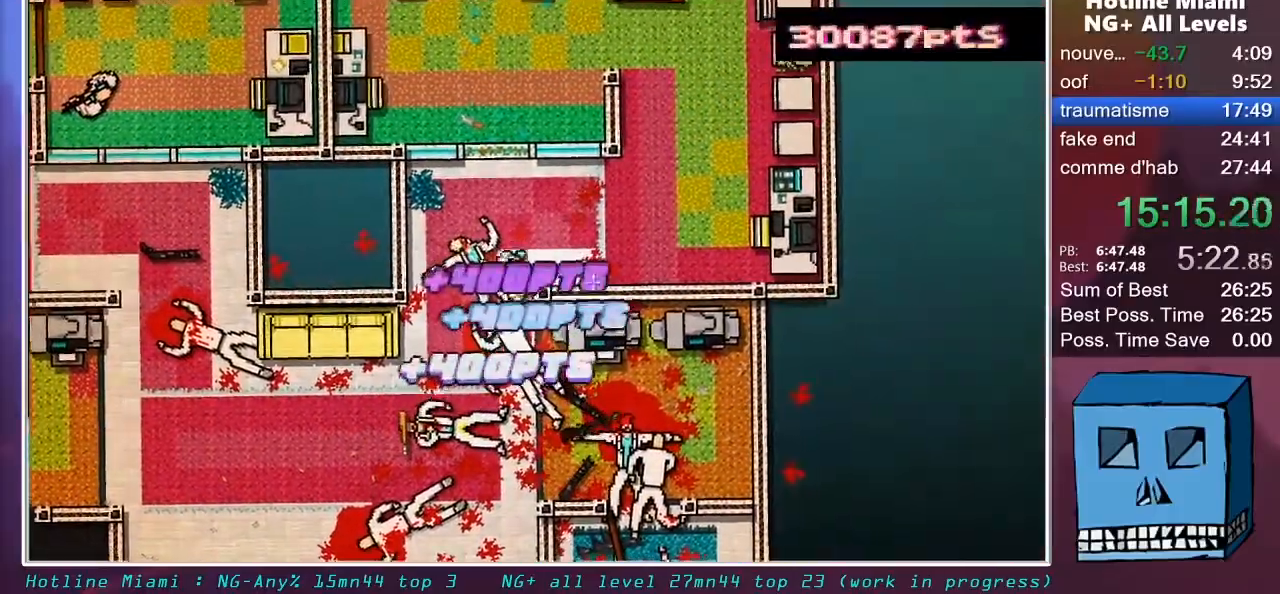
{"keys": ["q", "shift"], "mouse": [], "mouse_move": "right", "events": [[50, "z", "up"], [250, "d", "up"], [250, "q", "down"], [250, "s", "down"], [383, "s", "up"]]}
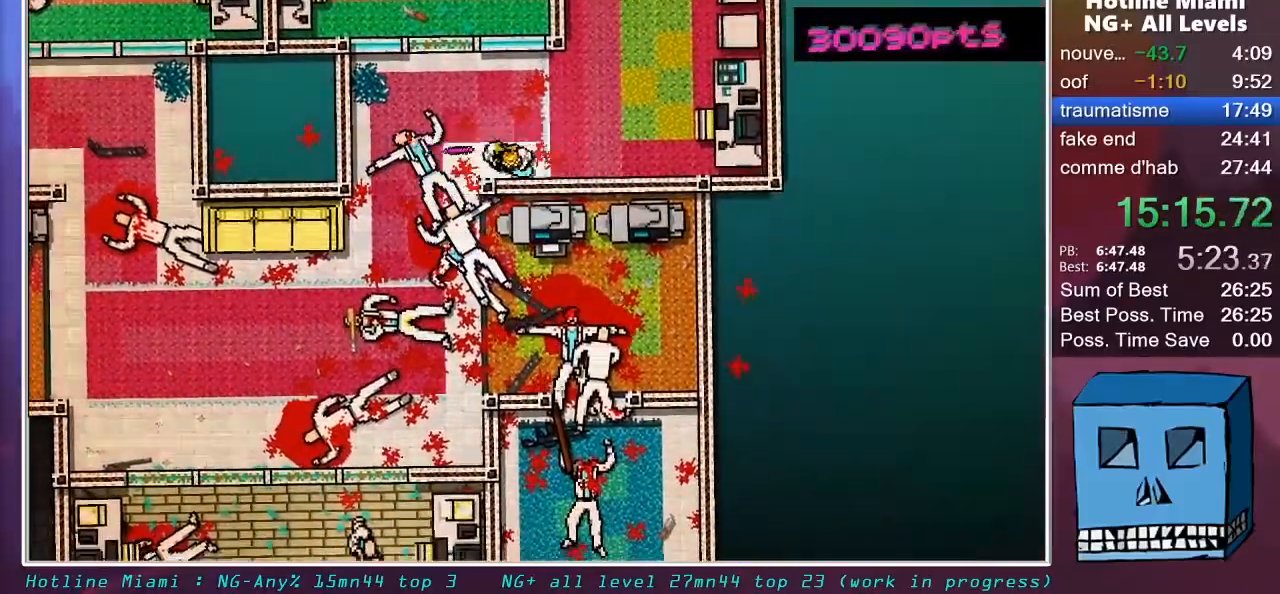
{"keys": ["d", "s", "shift"], "mouse": ["left"], "mouse_move": "left", "events": [[67, "s", "down"], [167, "d", "down"], [217, "q", "up"], [300, "mouse_right", "down"], [400, "mouse_right", "up"], [450, "mouse_left", "down"]]}
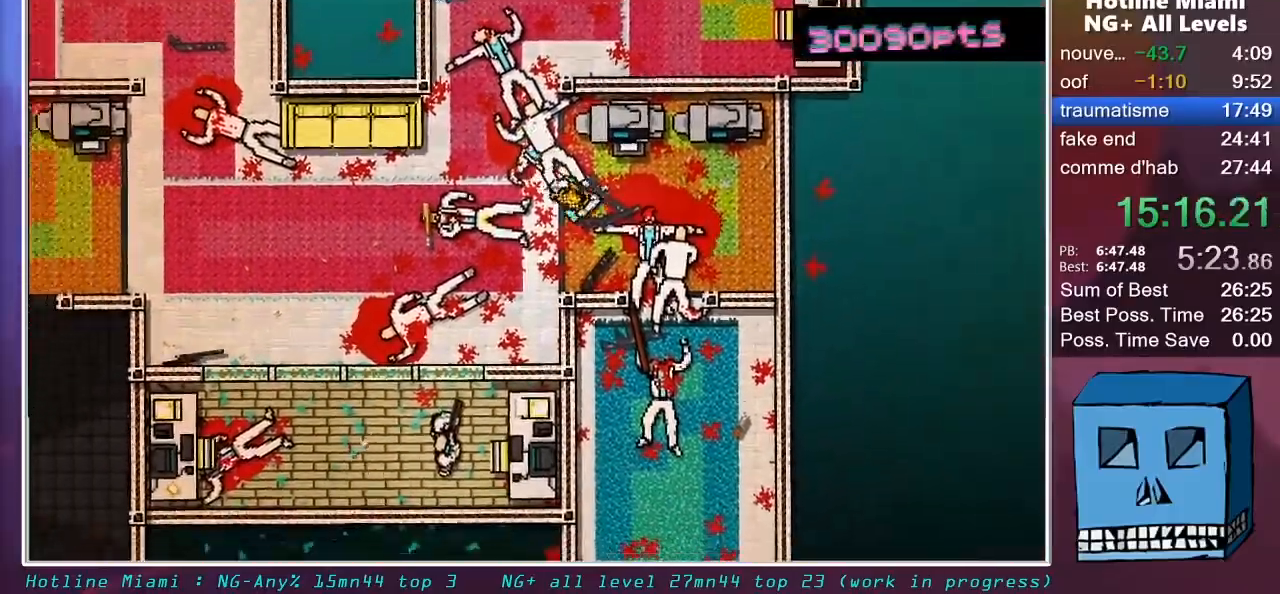
{"keys": ["q", "shift", "z"], "mouse": [], "mouse_move": "down-right", "events": [[33, "mouse_left", "up"], [267, "d", "up"], [317, "s", "up"], [417, "q", "down"], [467, "z", "down"]]}
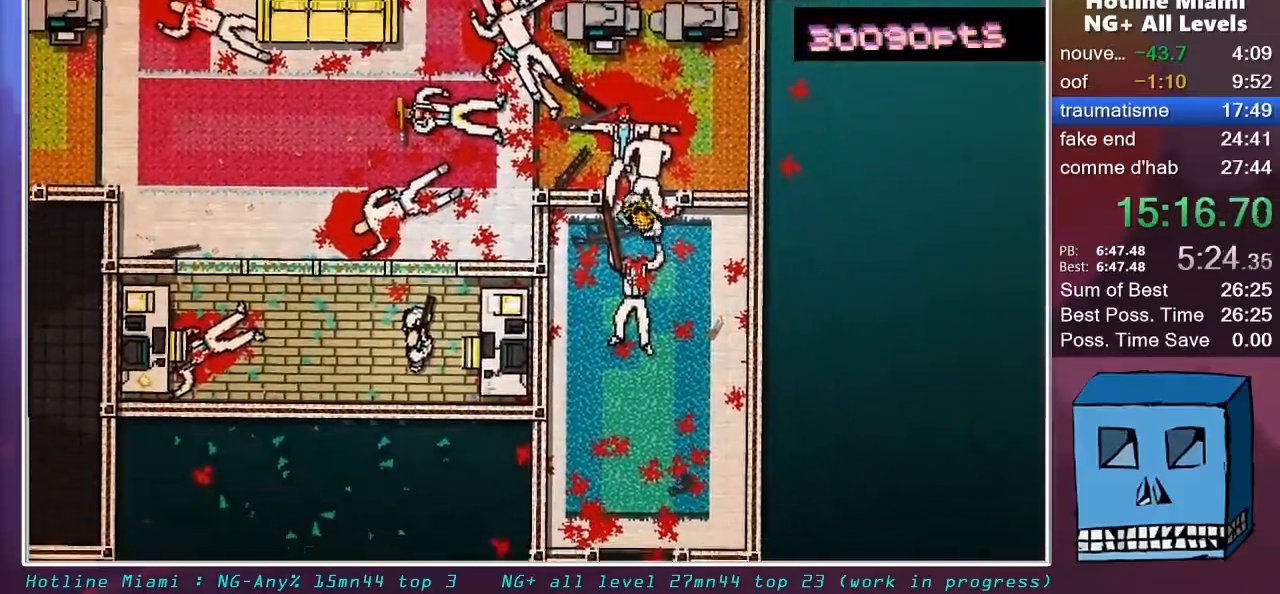
{"keys": ["d", "shift"], "mouse": [], "mouse_move": "down-right", "events": [[50, "mouse_right", "down"], [200, "mouse_right", "up"], [283, "z", "up"], [333, "mouse_left", "down"], [383, "d", "down"], [383, "q", "up"], [483, "mouse_left", "up"]]}
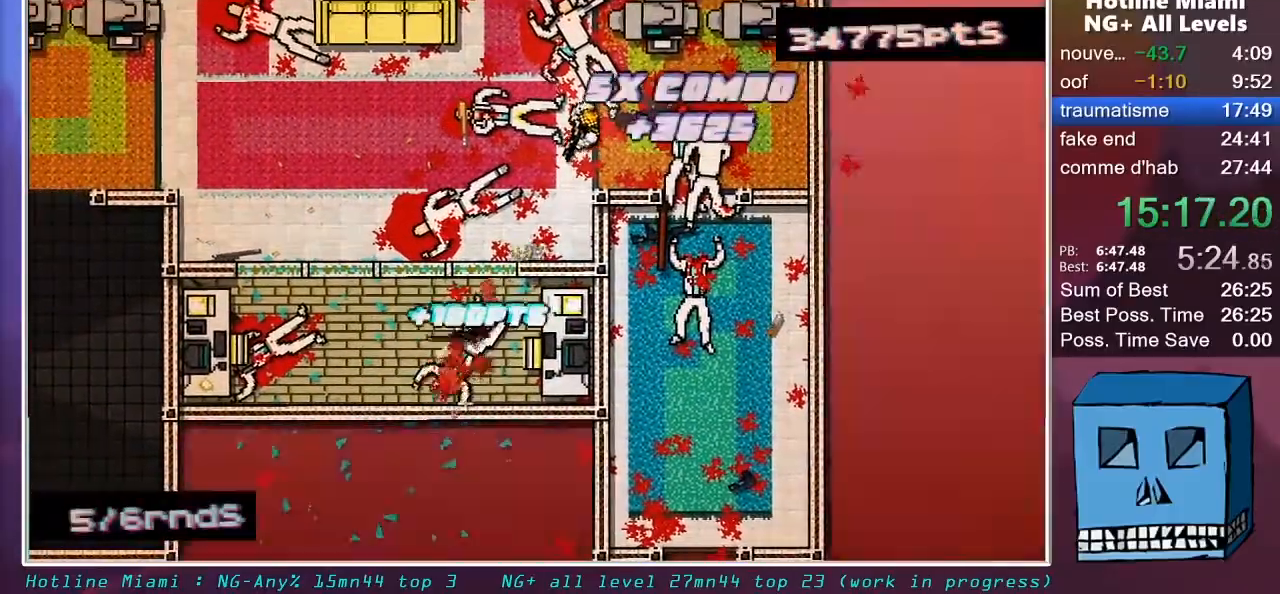
{"keys": ["q", "shift"], "mouse": [], "mouse_move": "up-left", "events": [[117, "s", "down"], [217, "q", "down"], [267, "d", "up"], [267, "s", "up"]]}
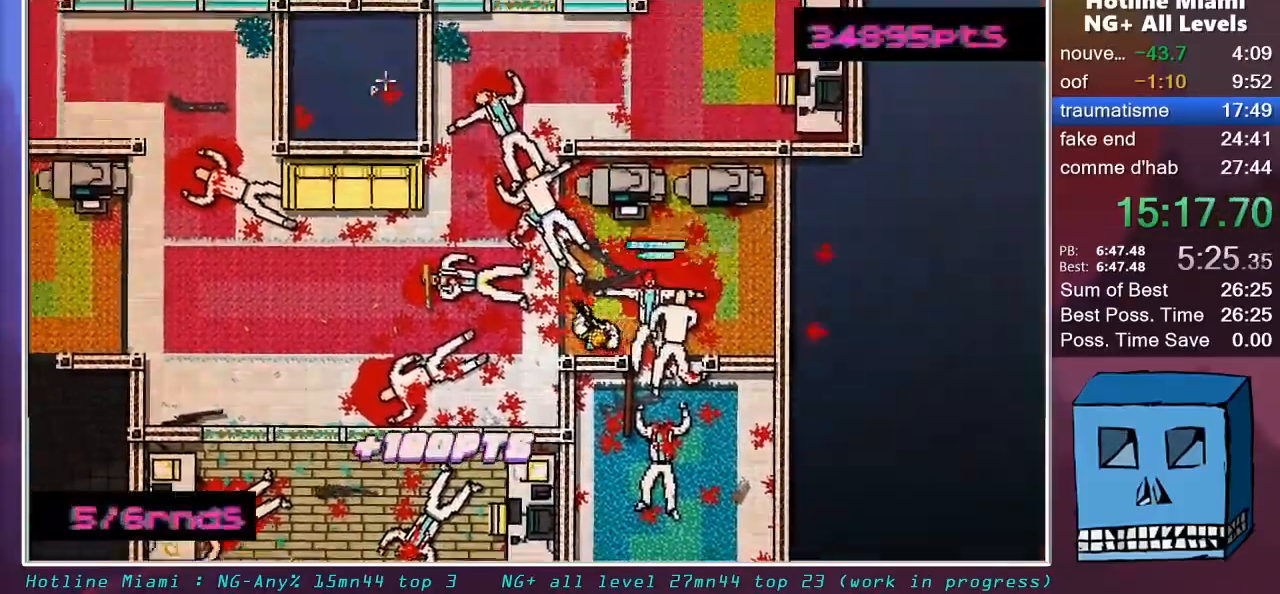
{"keys": ["q", "shift"], "mouse": [], "mouse_move": "up", "events": []}
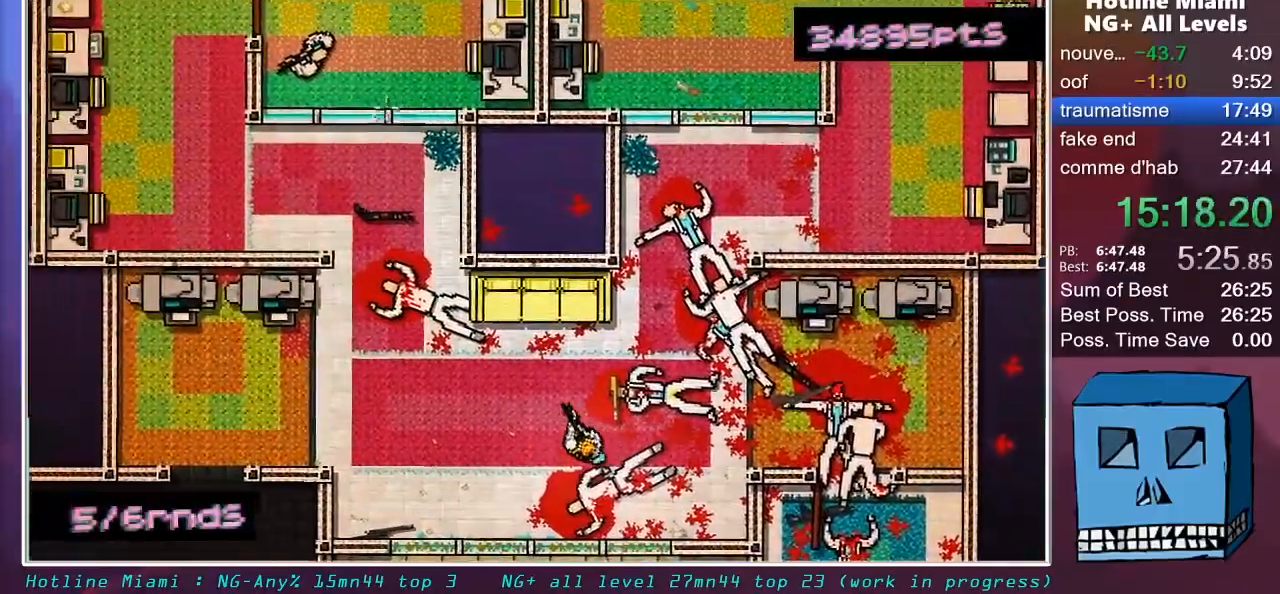
{"keys": ["d", "shift"], "mouse": [], "mouse_move": "down-right", "events": [[150, "d", "down"], [150, "mouse_left", "down"], [200, "q", "up"], [233, "mouse_left", "up"]]}
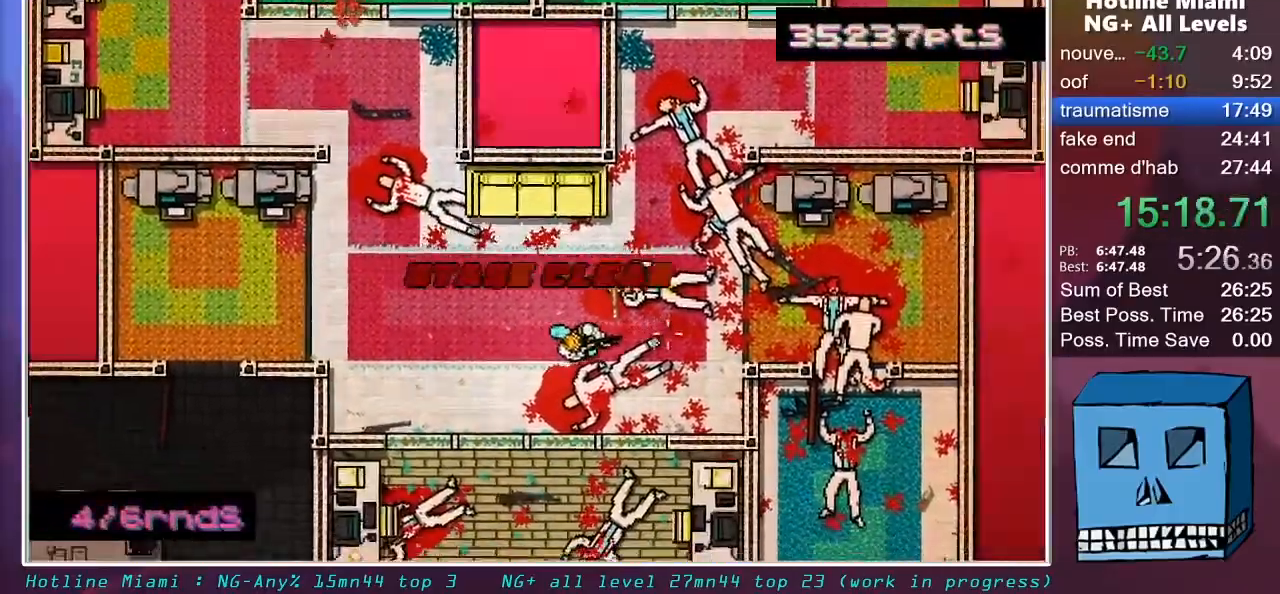
{"keys": ["d", "s", "shift"], "mouse": [], "mouse_move": "down", "events": [[500, "s", "down"]]}
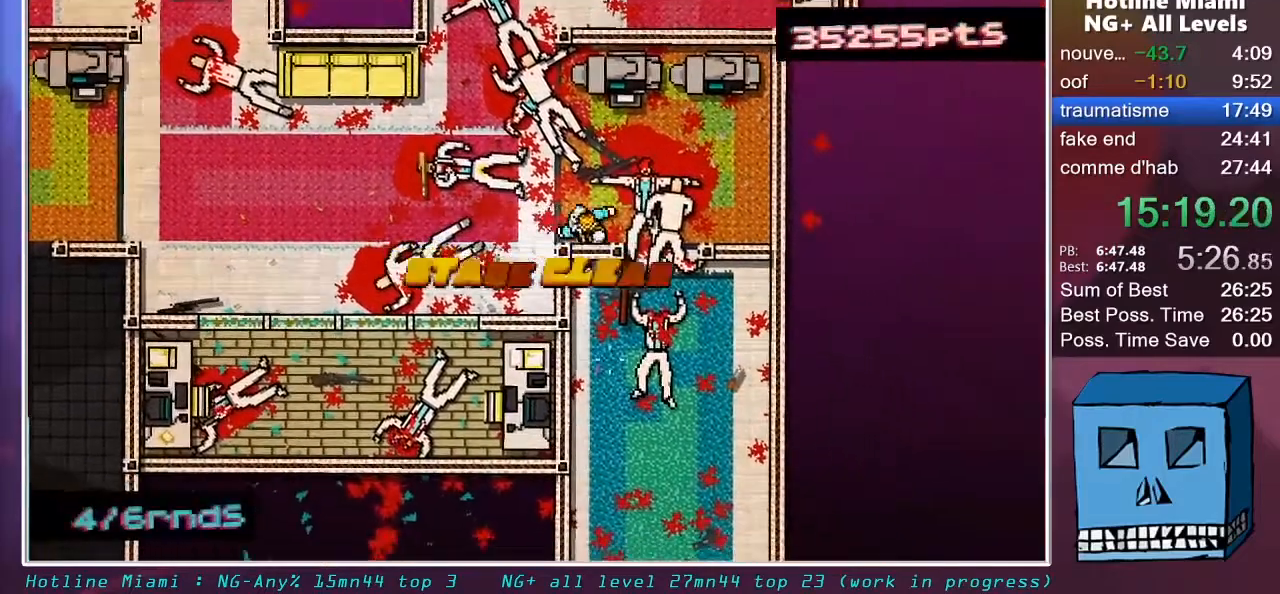
{"keys": ["s", "shift"], "mouse": [], "mouse_move": "still", "events": [[233, "d", "up"]]}
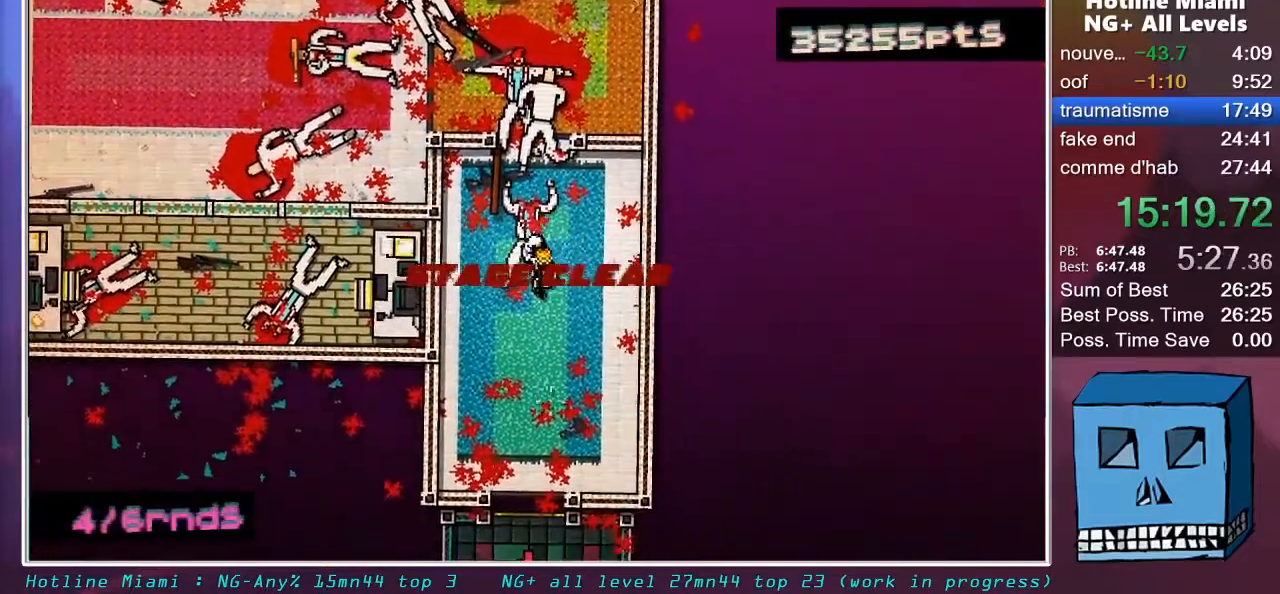
{"keys": ["s", "shift"], "mouse": [], "mouse_move": "left", "events": []}
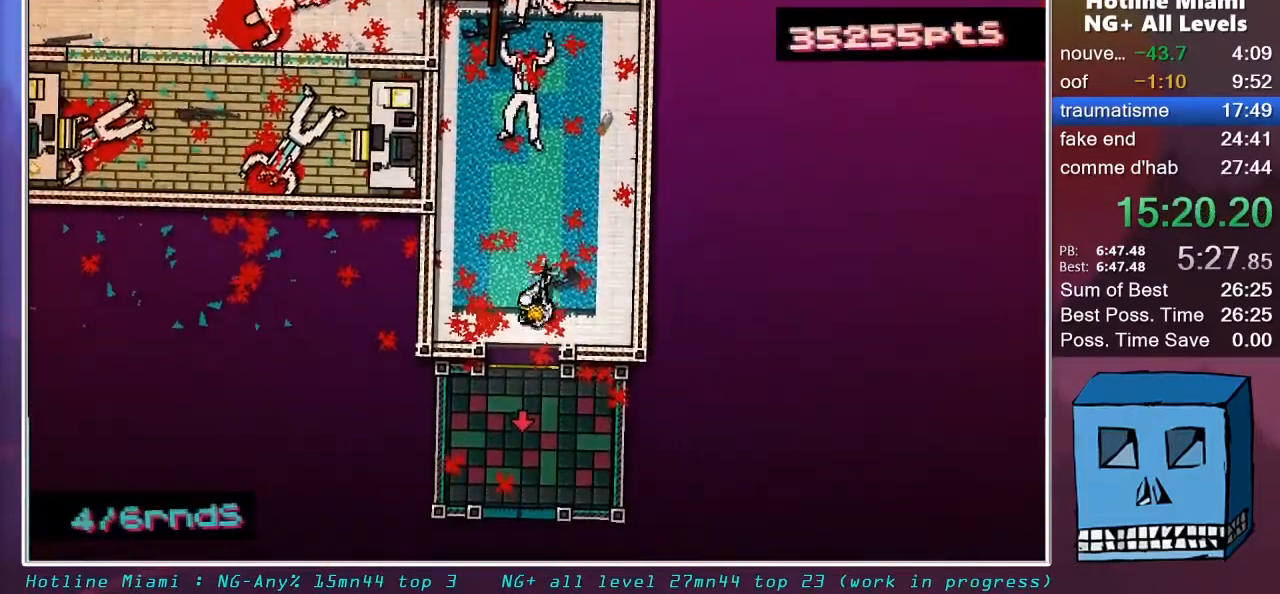
{"keys": ["shift"], "mouse": [], "mouse_move": "up", "events": [[217, "mouse_right", "down"], [300, "mouse_right", "up"], [350, "s", "up"]]}
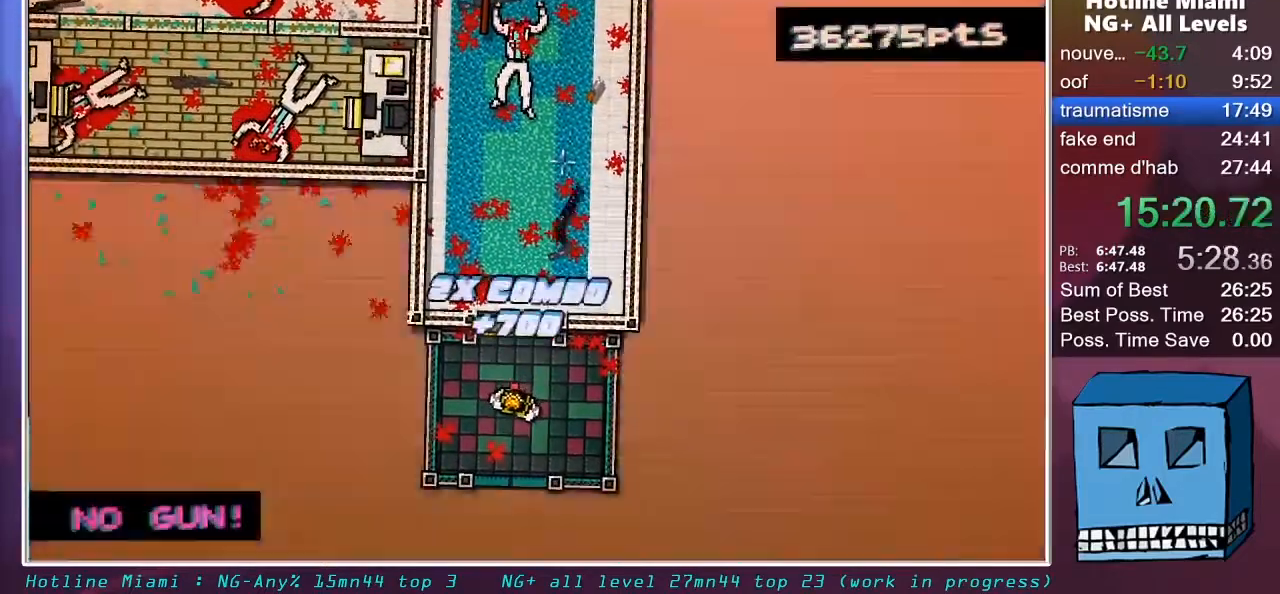
{"keys": ["shift"], "mouse": [], "mouse_move": "still", "events": [[133, "z", "down"], [367, "z", "up"]]}
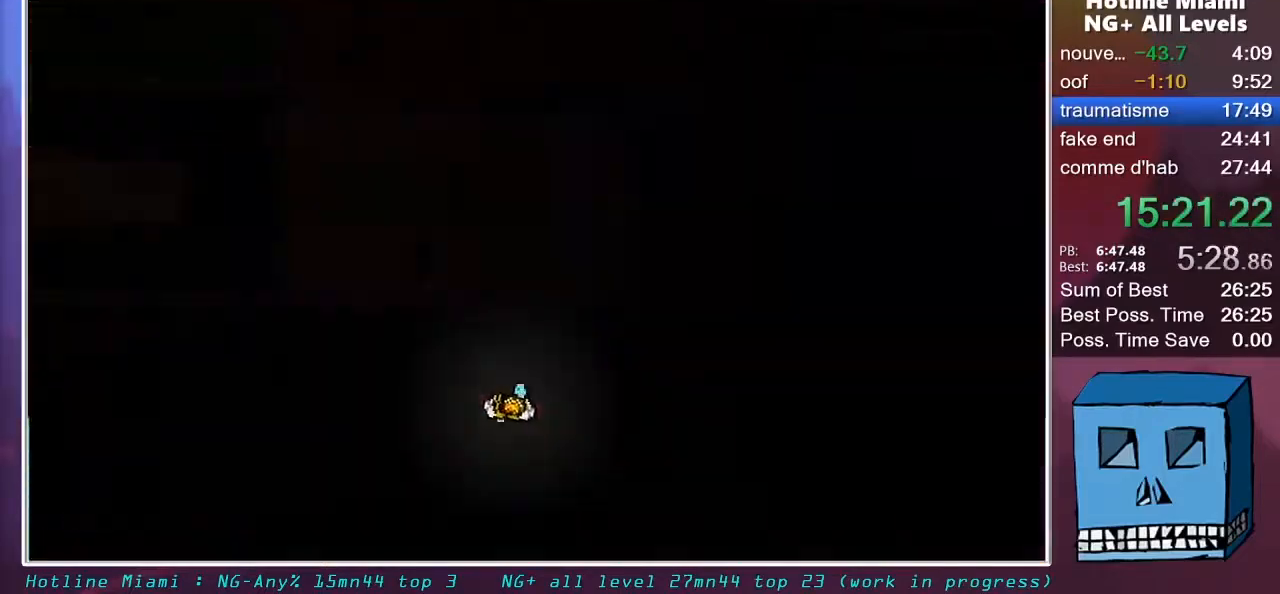
{"keys": ["shift", "z"], "mouse": [], "mouse_move": "down-right", "events": [[333, "z", "down"]]}
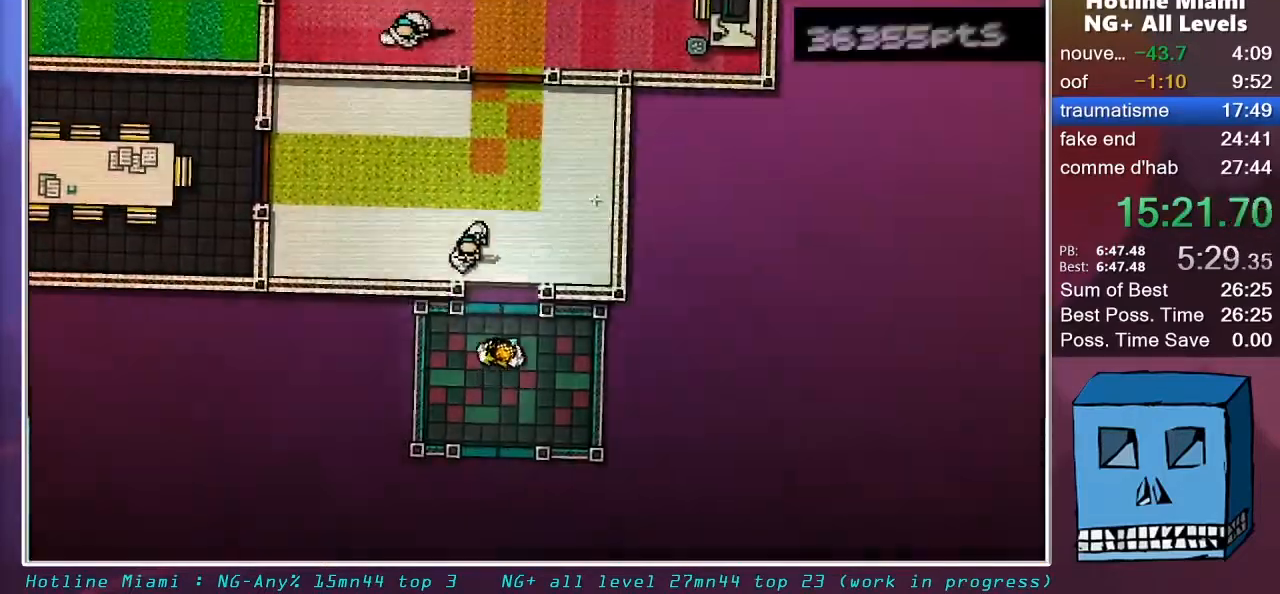
{"keys": ["shift", "z"], "mouse": [], "events": []}
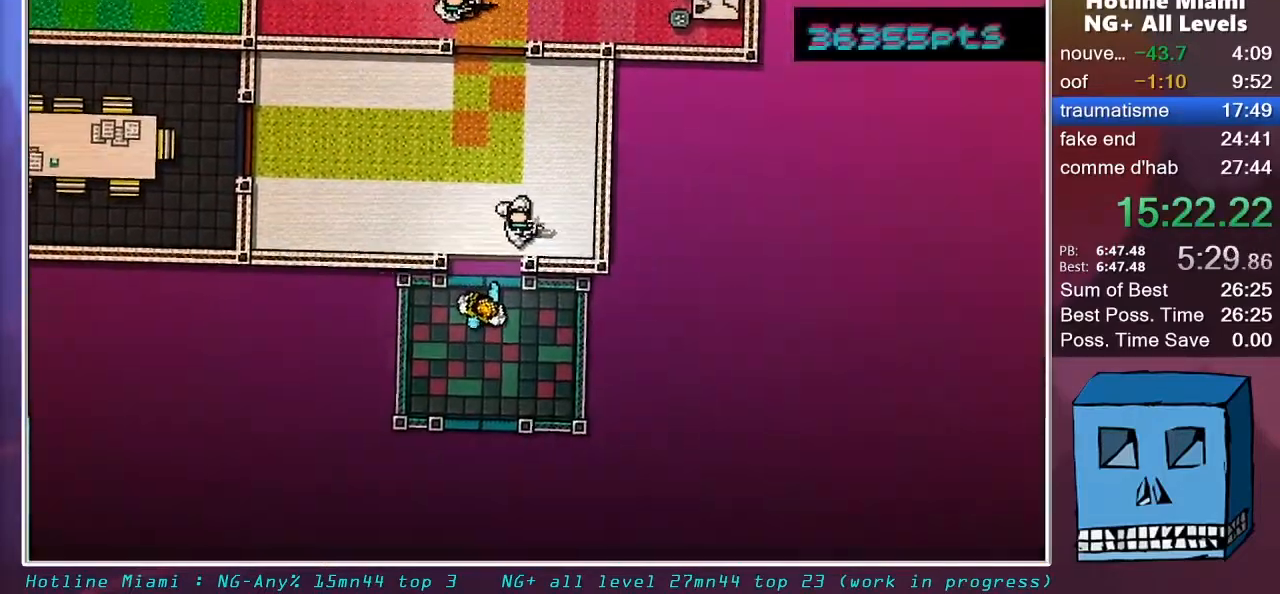
{"keys": ["d", "shift", "z"], "mouse": [], "mouse_move": "still", "events": [[33, "mouse_wheel", "down"], [133, "mouse_wheel", "up"], [500, "d", "down"]]}
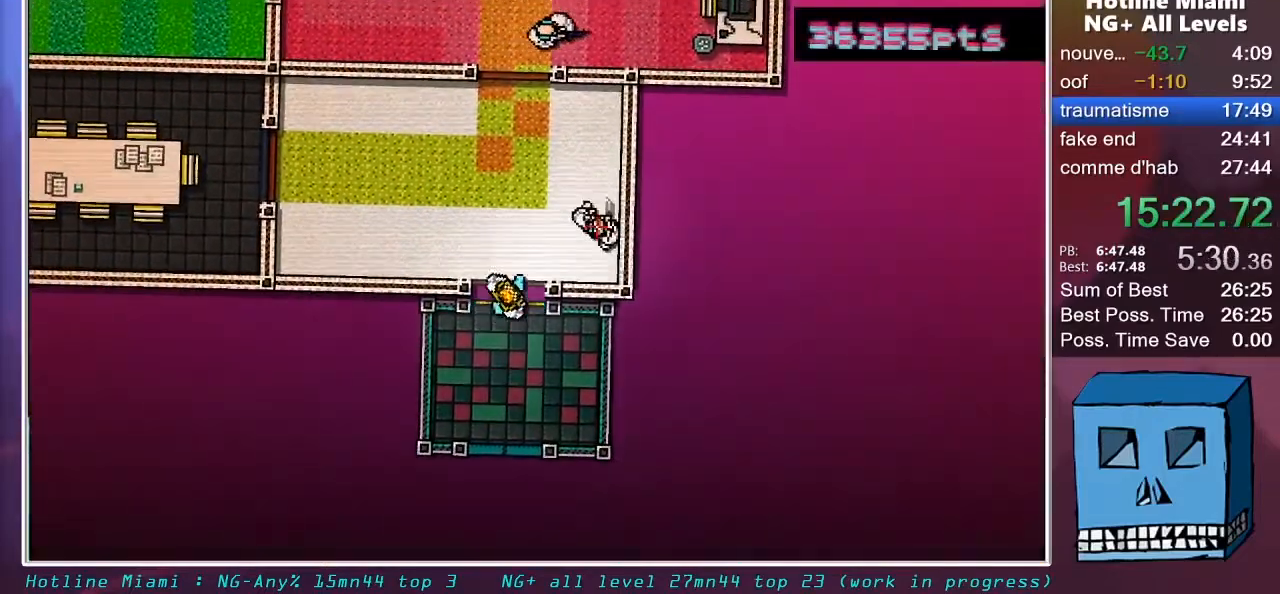
{"keys": ["d", "z"], "mouse": [], "mouse_move": "down-right", "events": [[100, "mouse_left", "down"], [150, "d", "up"], [200, "mouse_left", "up"], [250, "q", "down"], [433, "q", "up"], [483, "d", "down"], [483, "shift", "up"]]}
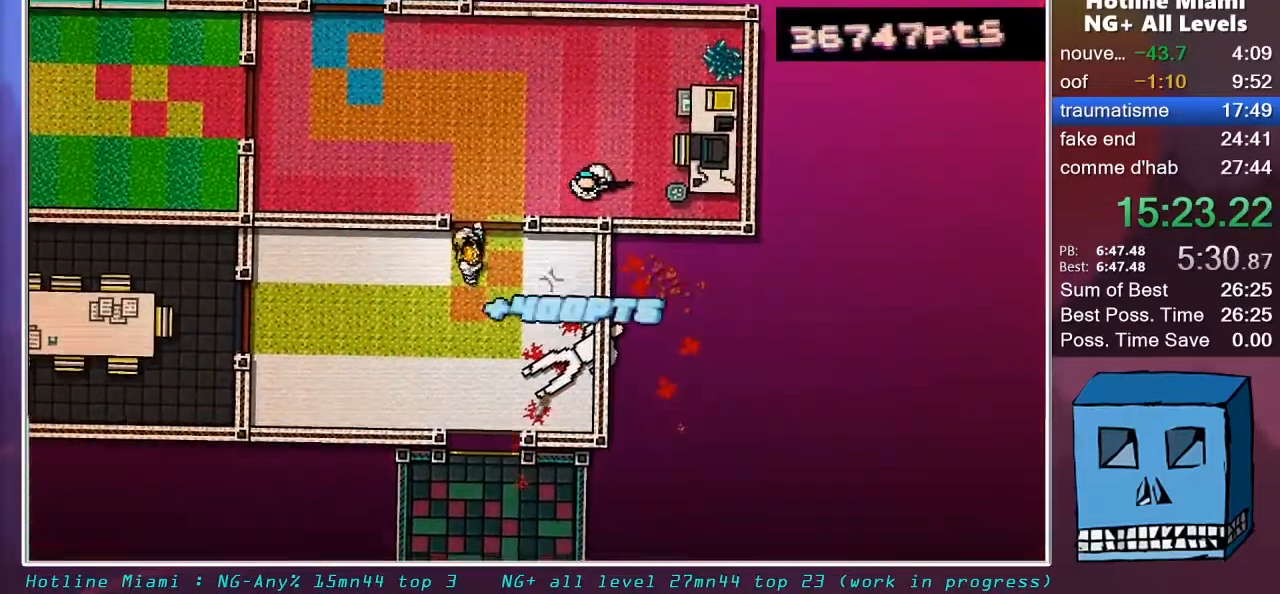
{"keys": ["q"], "mouse": [], "mouse_move": "up-left", "events": [[167, "mouse_left", "down"], [250, "d", "up"], [250, "mouse_left", "up"], [250, "q", "down"], [250, "z", "up"]]}